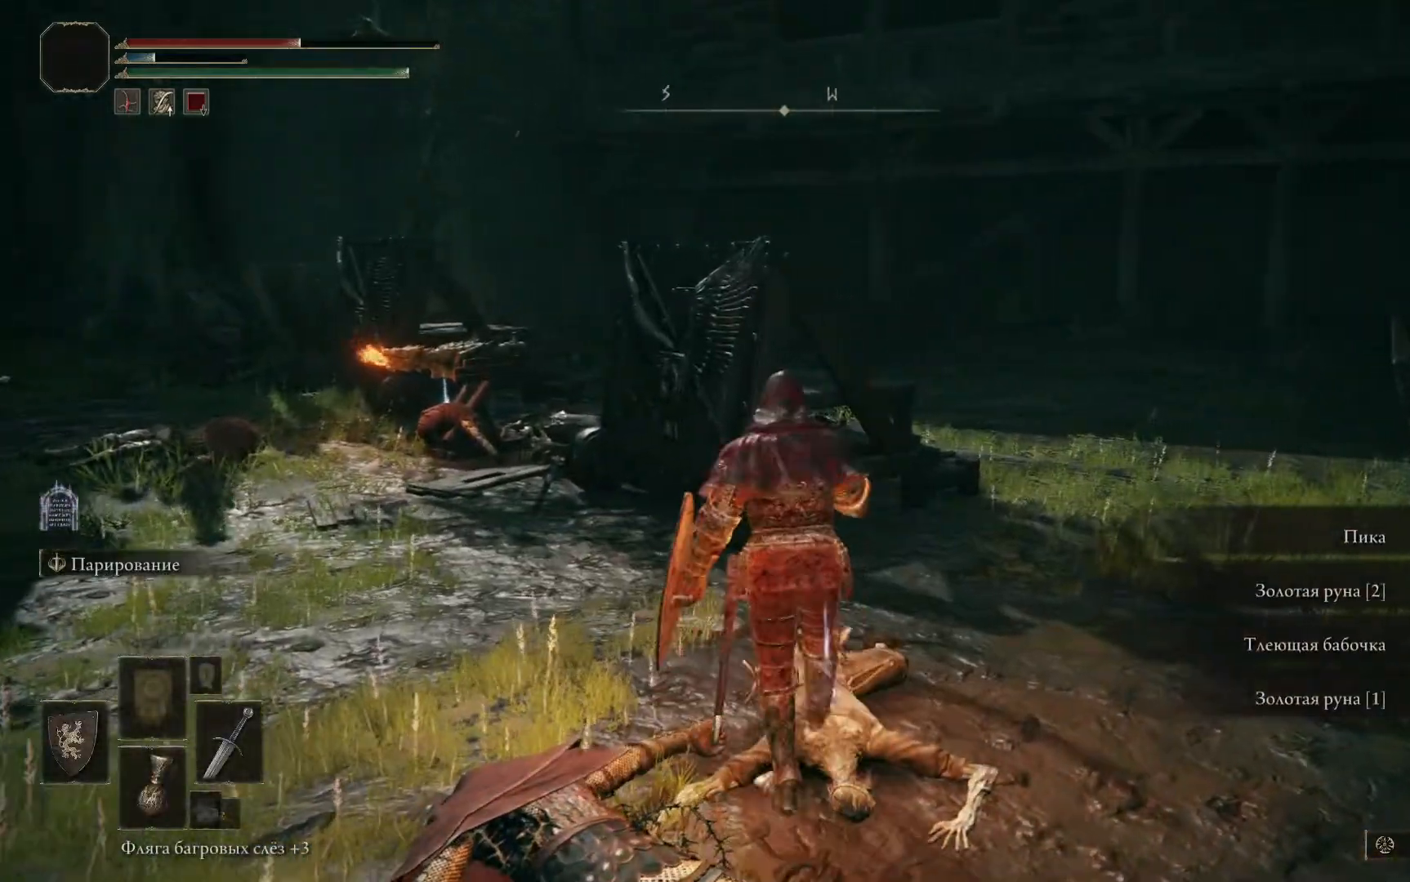
Gameplay with a controller (Xbox layout); each line is a JSON object with the inputs held at the frame after it. "events" lists button and stick changes between this image and that frame as [ms after this image, input, new state], when the widget could be followed in between.
{"buttons": ["Y"], "left_stick": "down-left", "right_stick": "center", "events": [[50, "Y", "down"], [134, "Y", "up"], [250, "Y", "down"], [351, "Y", "up"], [401, "left_stick", "down-left"], [451, "Y", "down"]]}
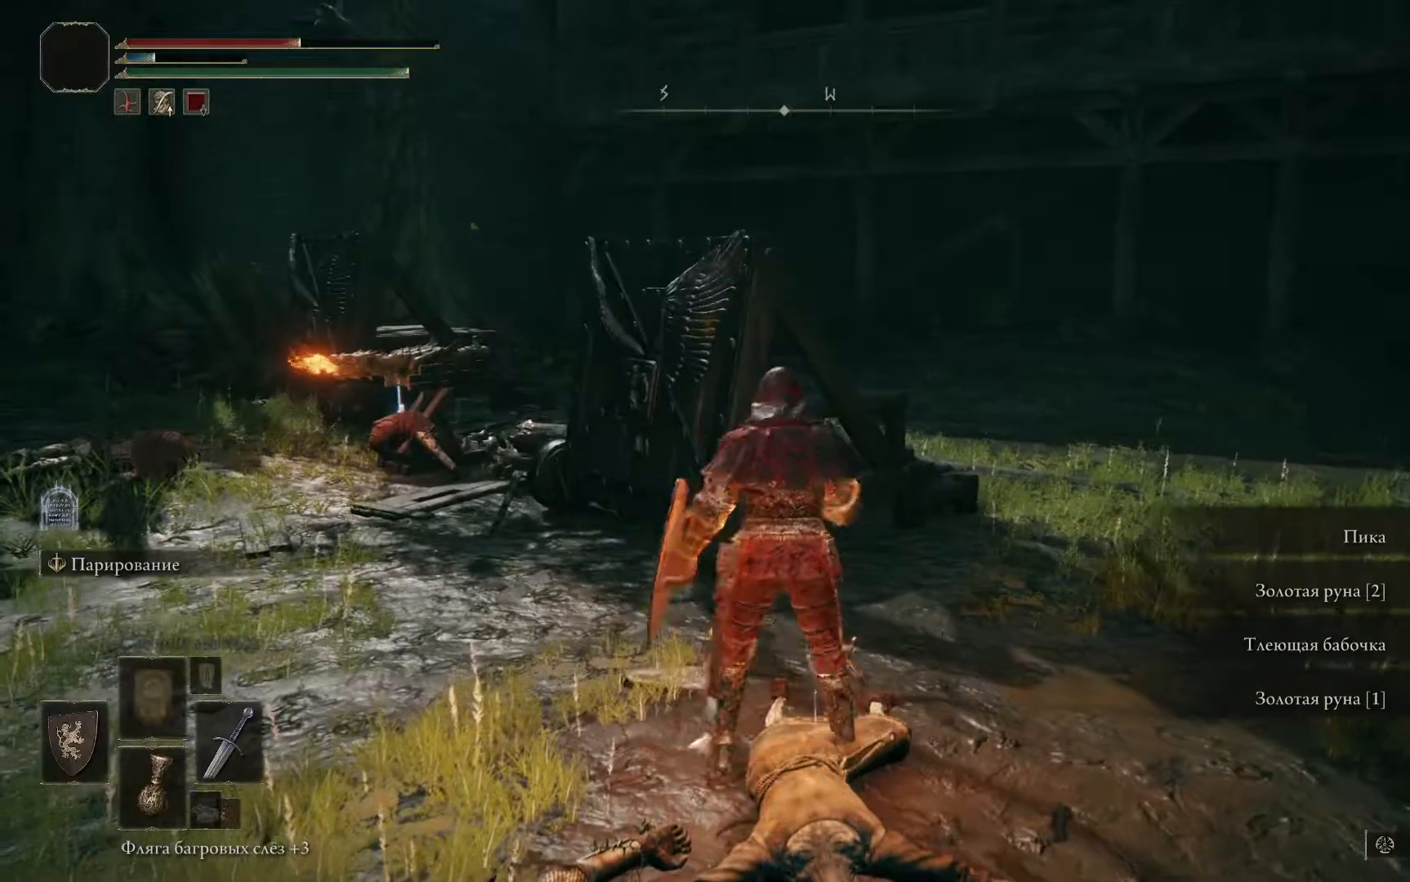
{"buttons": [], "left_stick": "left", "right_stick": "center", "events": [[33, "Y", "up"], [150, "left_stick", "center"], [367, "left_stick", "left"]]}
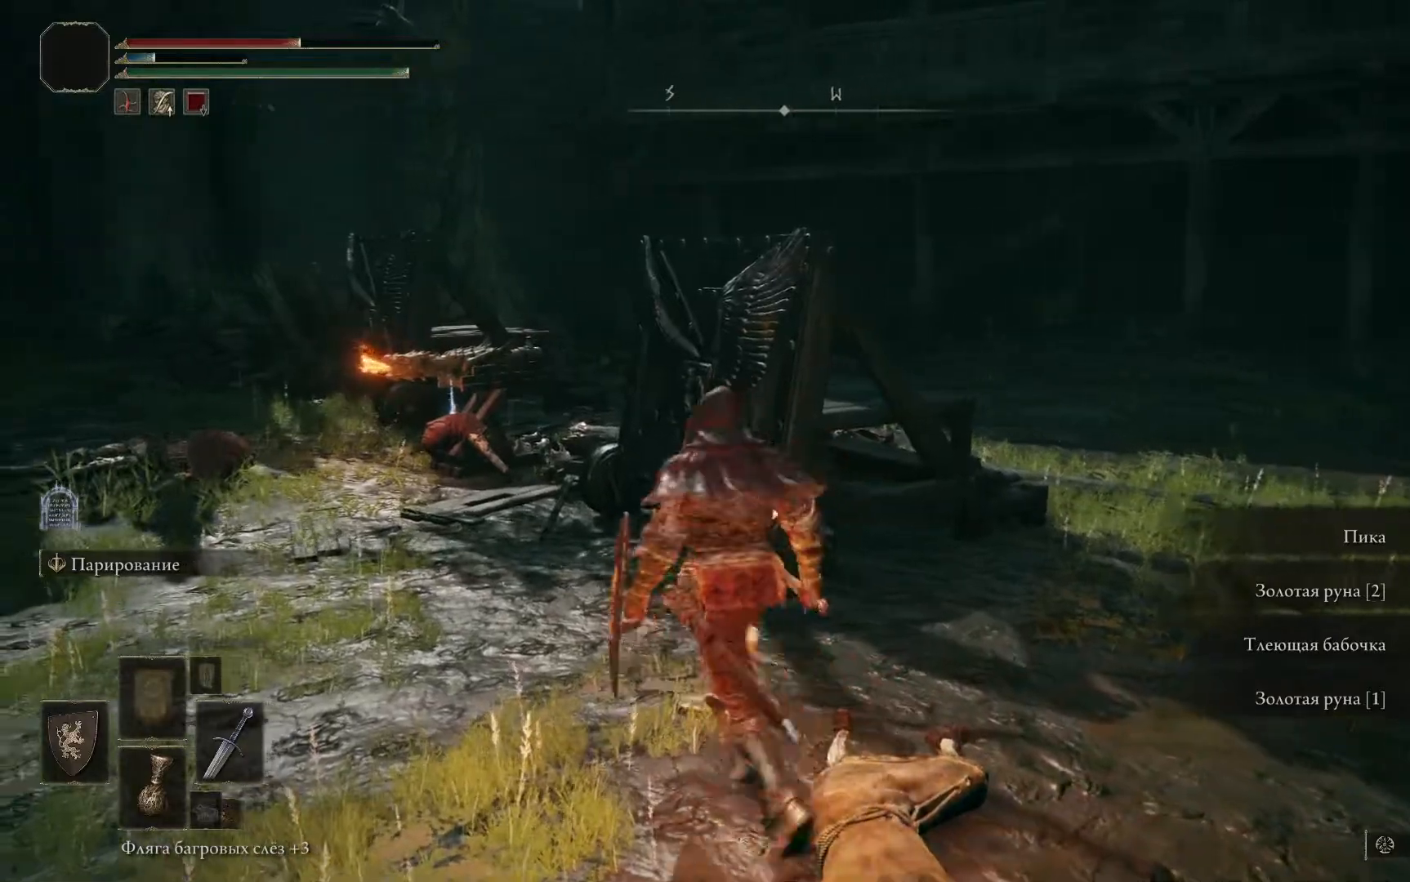
{"buttons": [], "left_stick": "right", "right_stick": "right", "events": [[17, "right_stick", "right"], [217, "left_stick", "center"], [384, "left_stick", "right"]]}
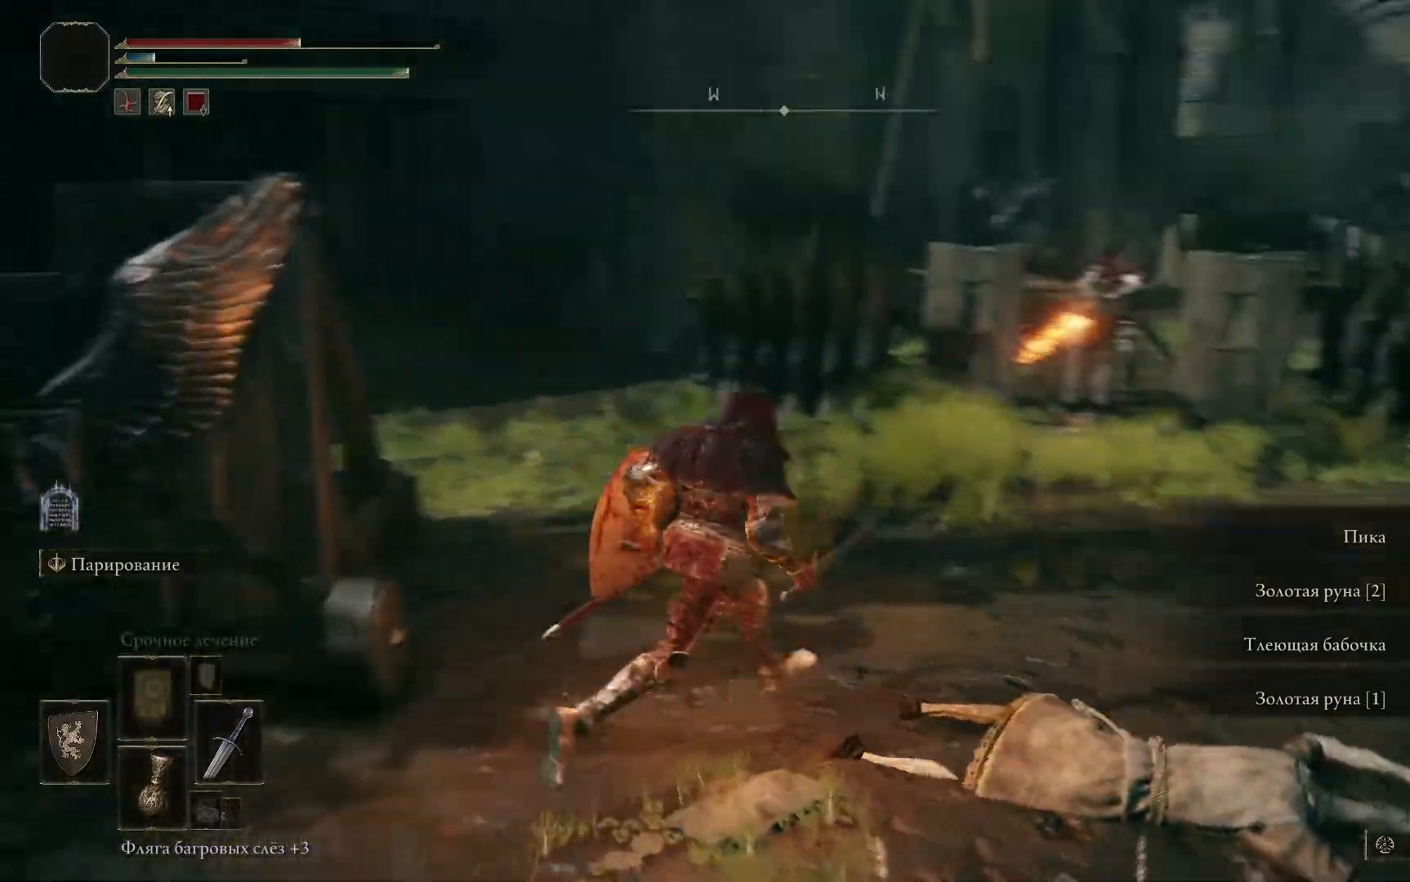
{"buttons": [], "left_stick": "right", "right_stick": "center", "events": [[233, "left_stick", "up"], [317, "left_stick", "up-left"], [317, "right_stick", "center"], [467, "left_stick", "right"]]}
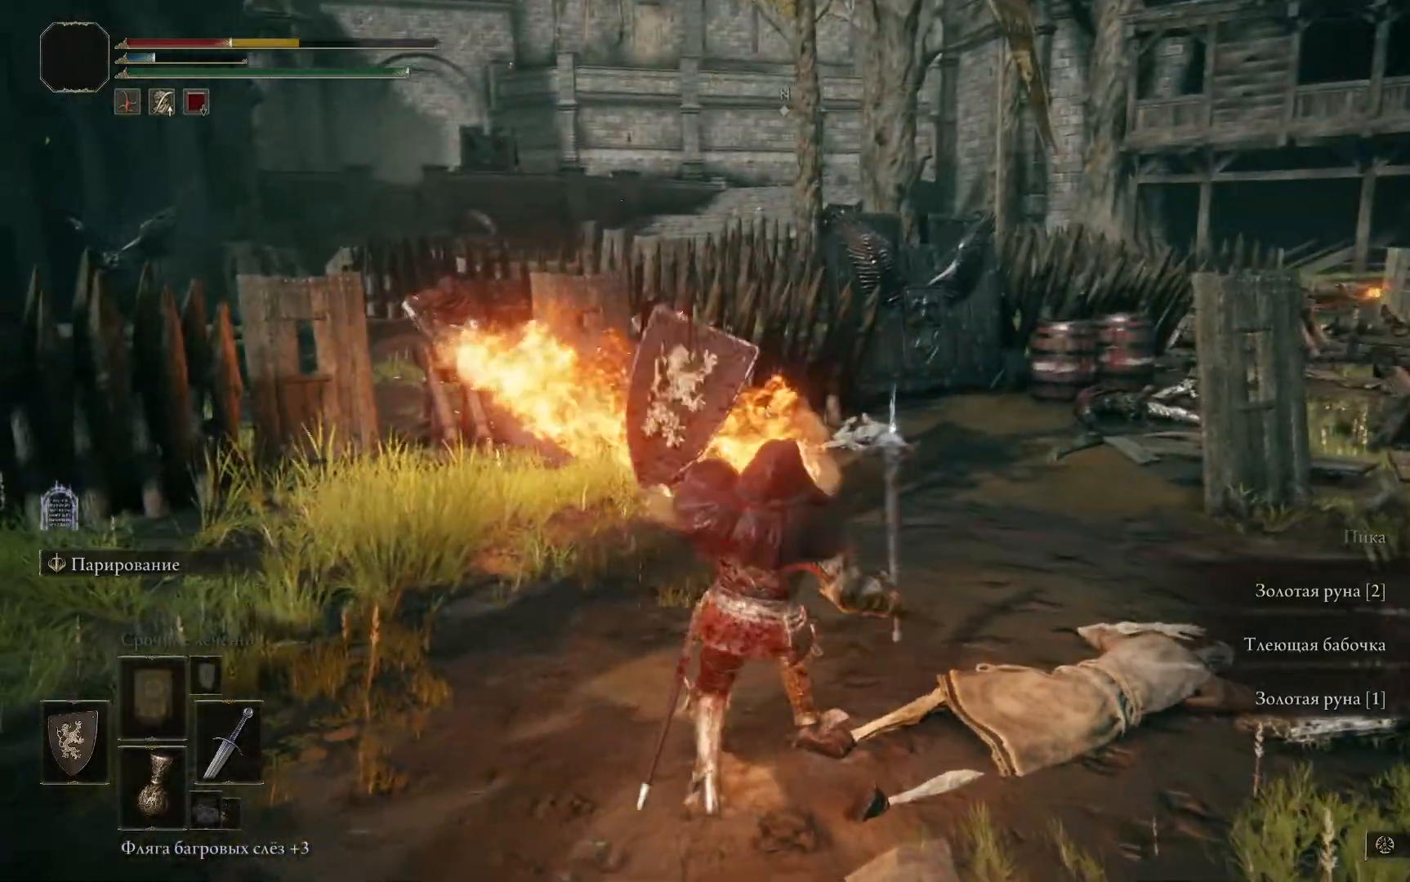
{"buttons": ["B"], "left_stick": "down", "right_stick": "center", "events": [[50, "left_stick", "down-right"], [134, "B", "down"], [200, "L2", "down"], [234, "B", "up"], [250, "L2", "up"], [317, "B", "down"], [367, "left_stick", "down"], [384, "B", "up"], [451, "B", "down"]]}
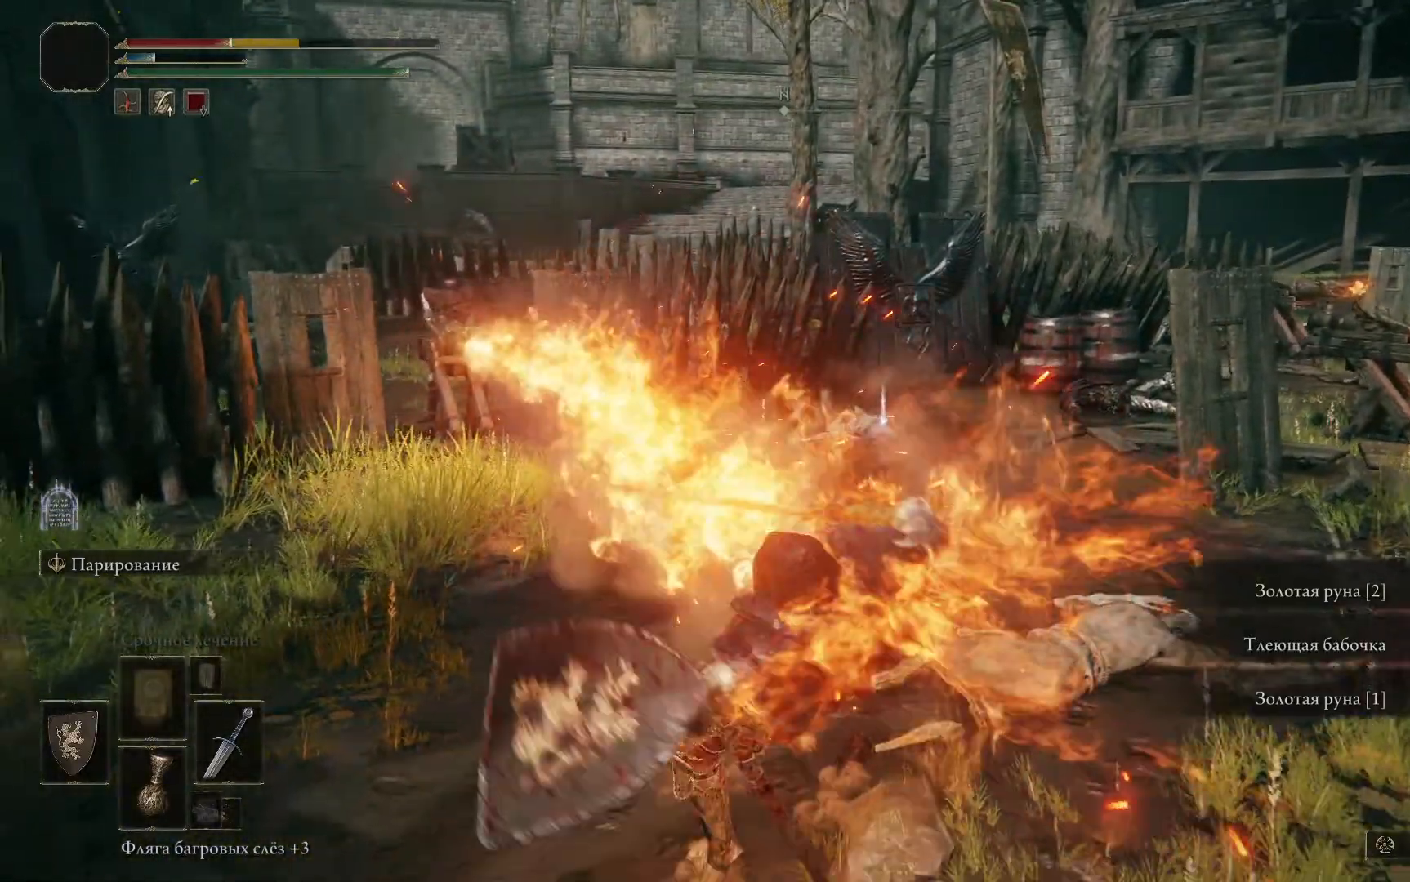
{"buttons": [], "left_stick": "down", "right_stick": "center", "events": [[33, "B", "up"], [100, "B", "down"], [167, "B", "up"], [250, "B", "down"], [333, "B", "up"], [400, "B", "down"], [484, "B", "up"]]}
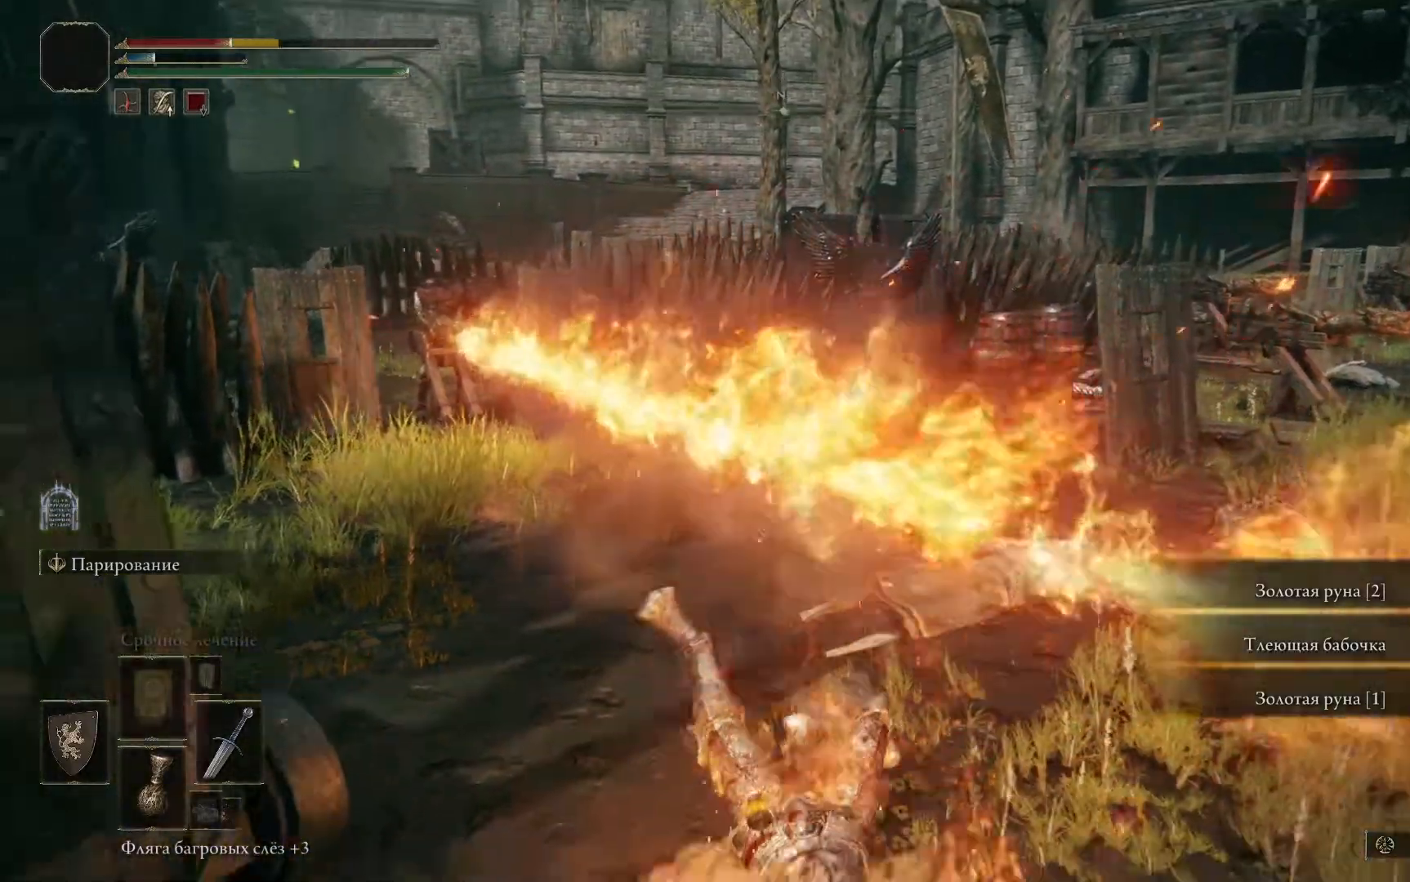
{"buttons": [], "left_stick": "down", "right_stick": "left", "events": [[284, "right_stick", "left"]]}
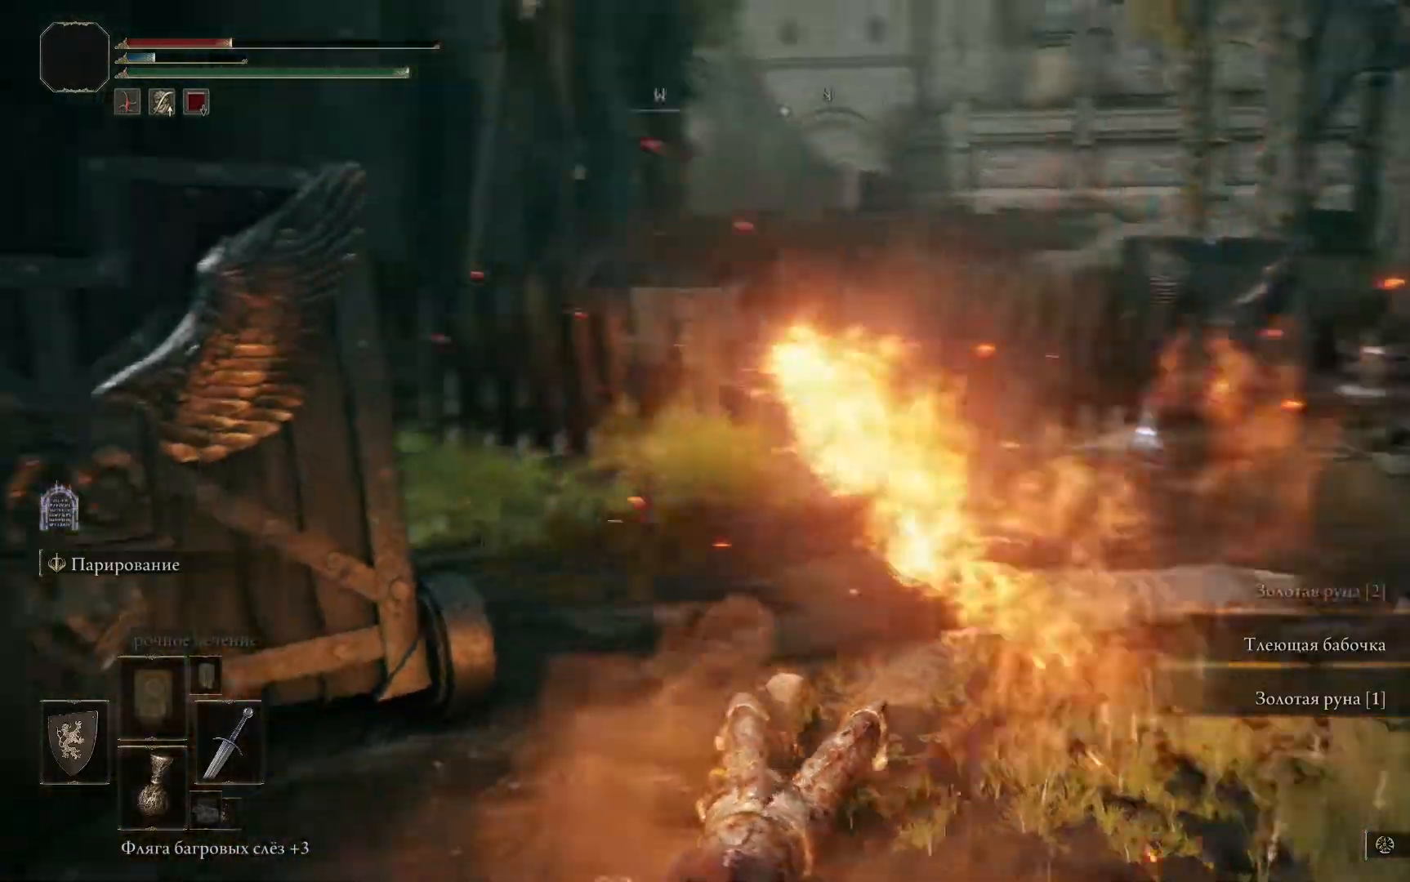
{"buttons": [], "left_stick": "down-left", "right_stick": "center", "events": [[250, "left_stick", "down-left"], [250, "right_stick", "center"]]}
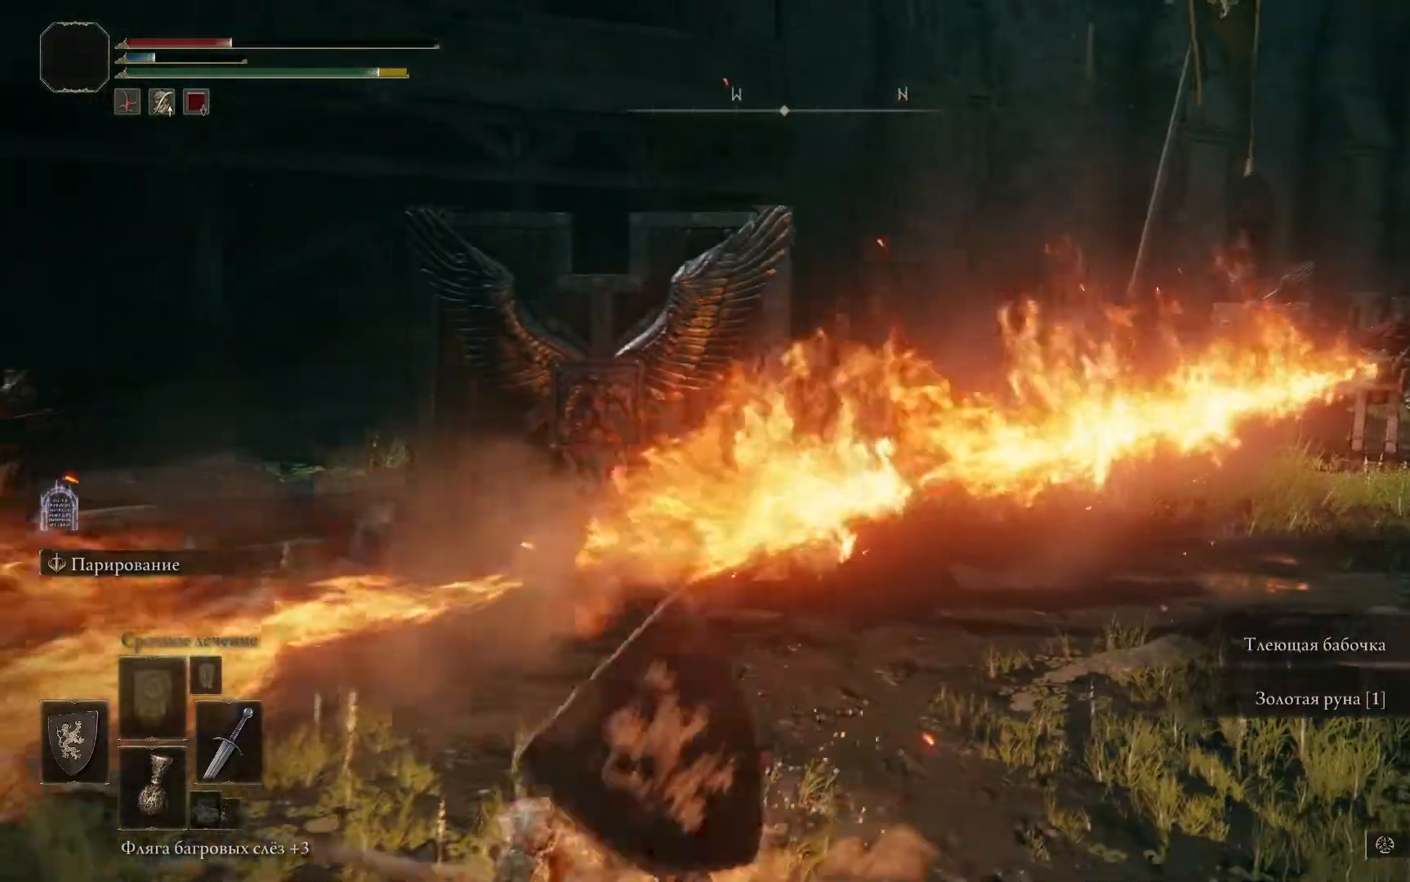
{"buttons": [], "left_stick": "down-left", "right_stick": "center", "events": [[184, "right_stick", "down-right"], [250, "right_stick", "right"], [417, "right_stick", "center"]]}
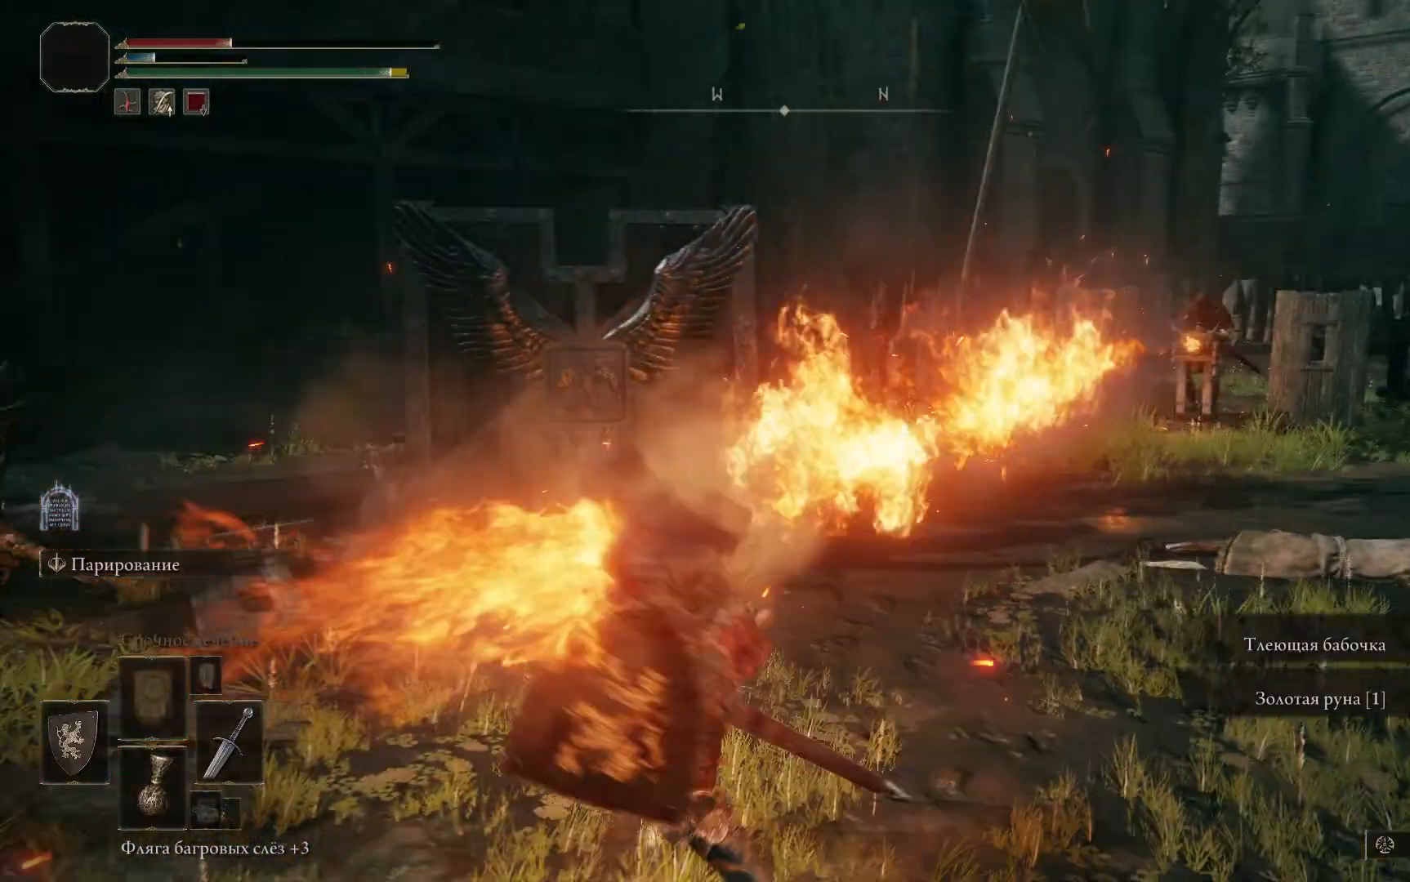
{"buttons": [], "left_stick": "down-left", "right_stick": "left"}
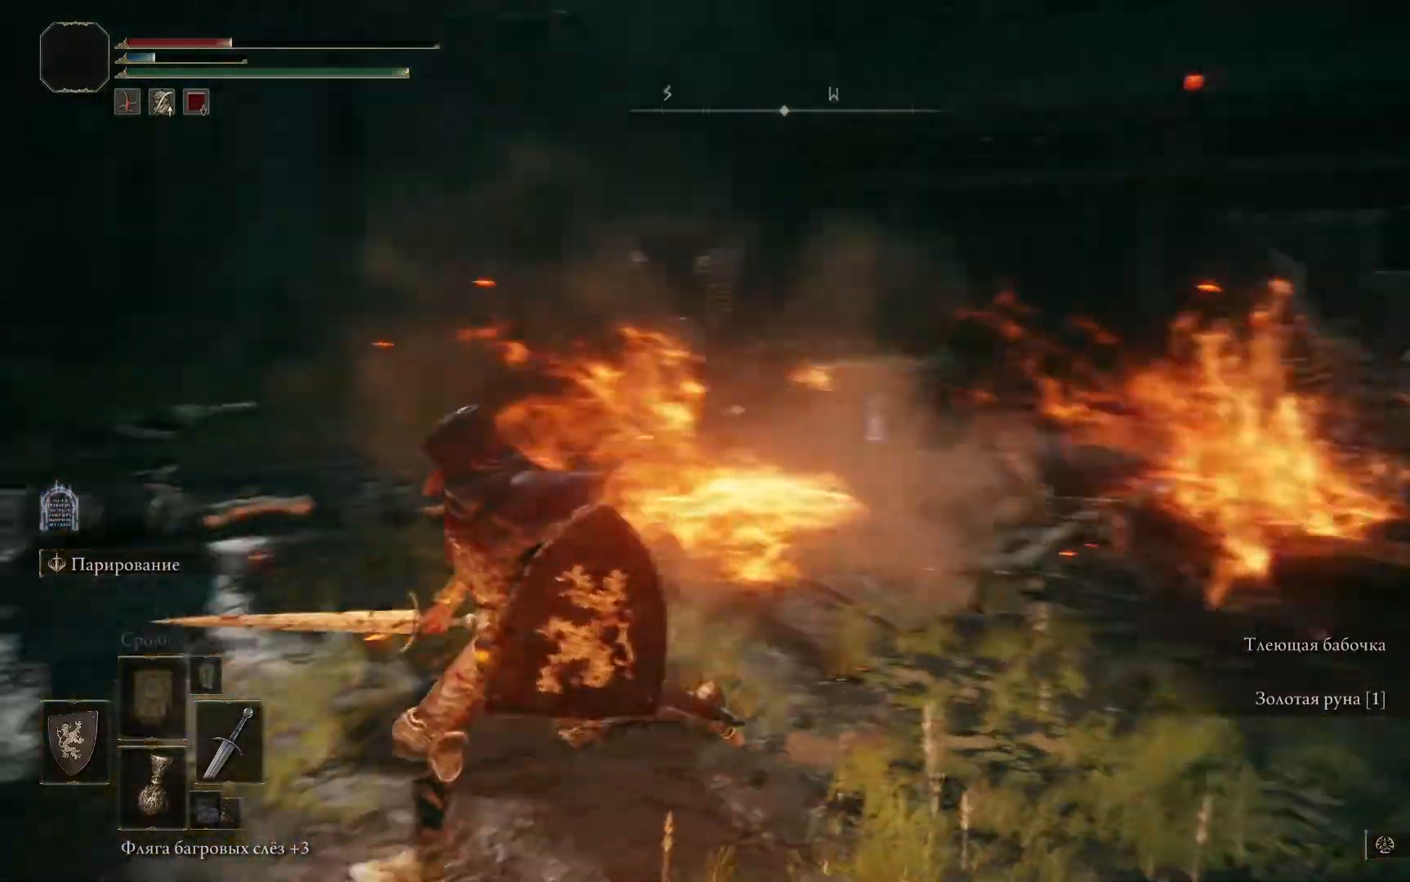
{"buttons": [], "left_stick": "up-left", "right_stick": "center", "events": [[150, "left_stick", "left"], [150, "right_stick", "center"], [451, "left_stick", "up-left"]]}
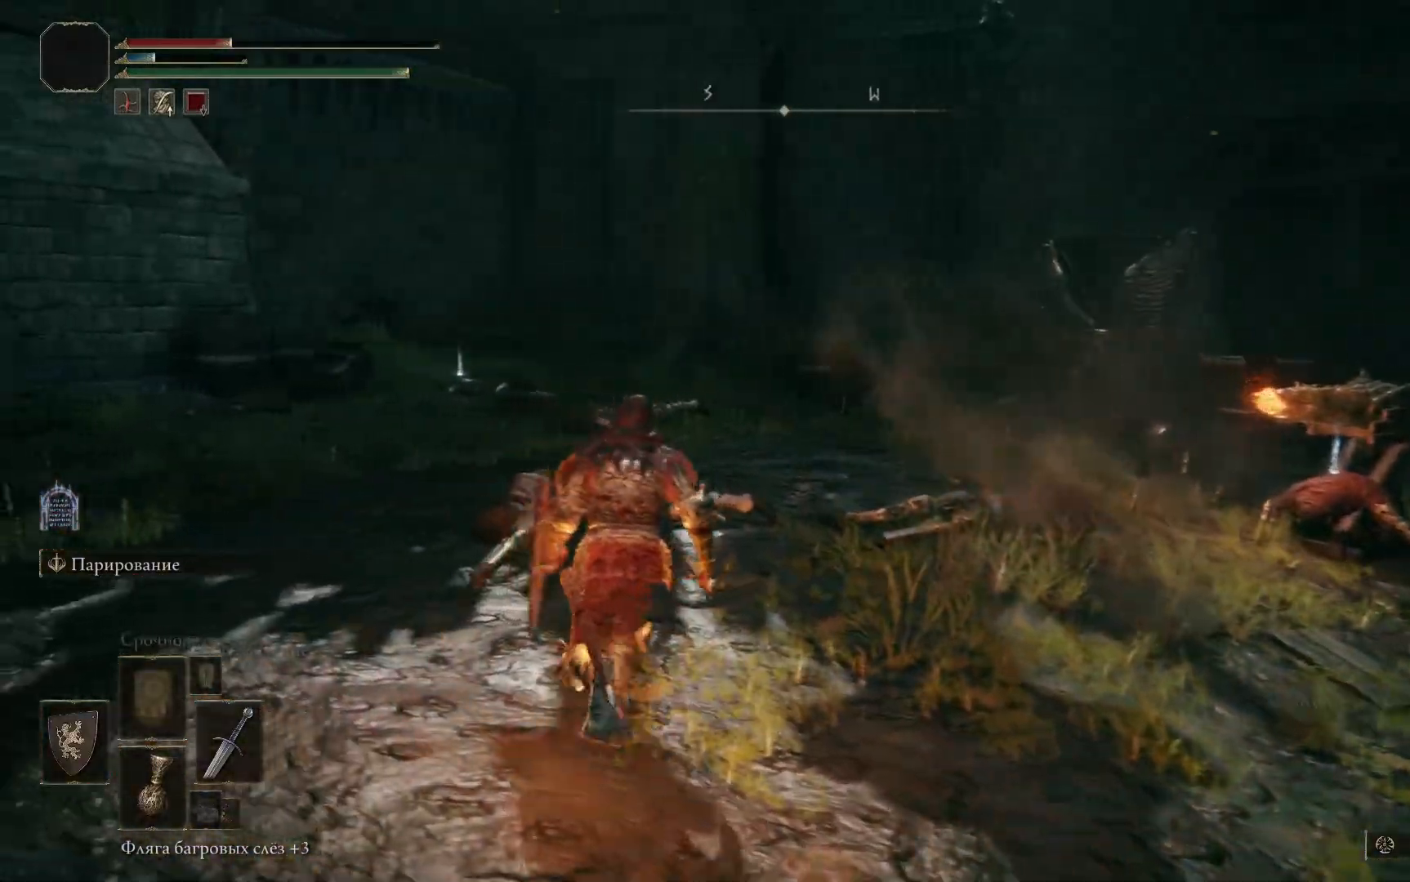
{"buttons": ["B"], "left_stick": "up-left", "right_stick": "center", "events": [[116, "B", "down"]]}
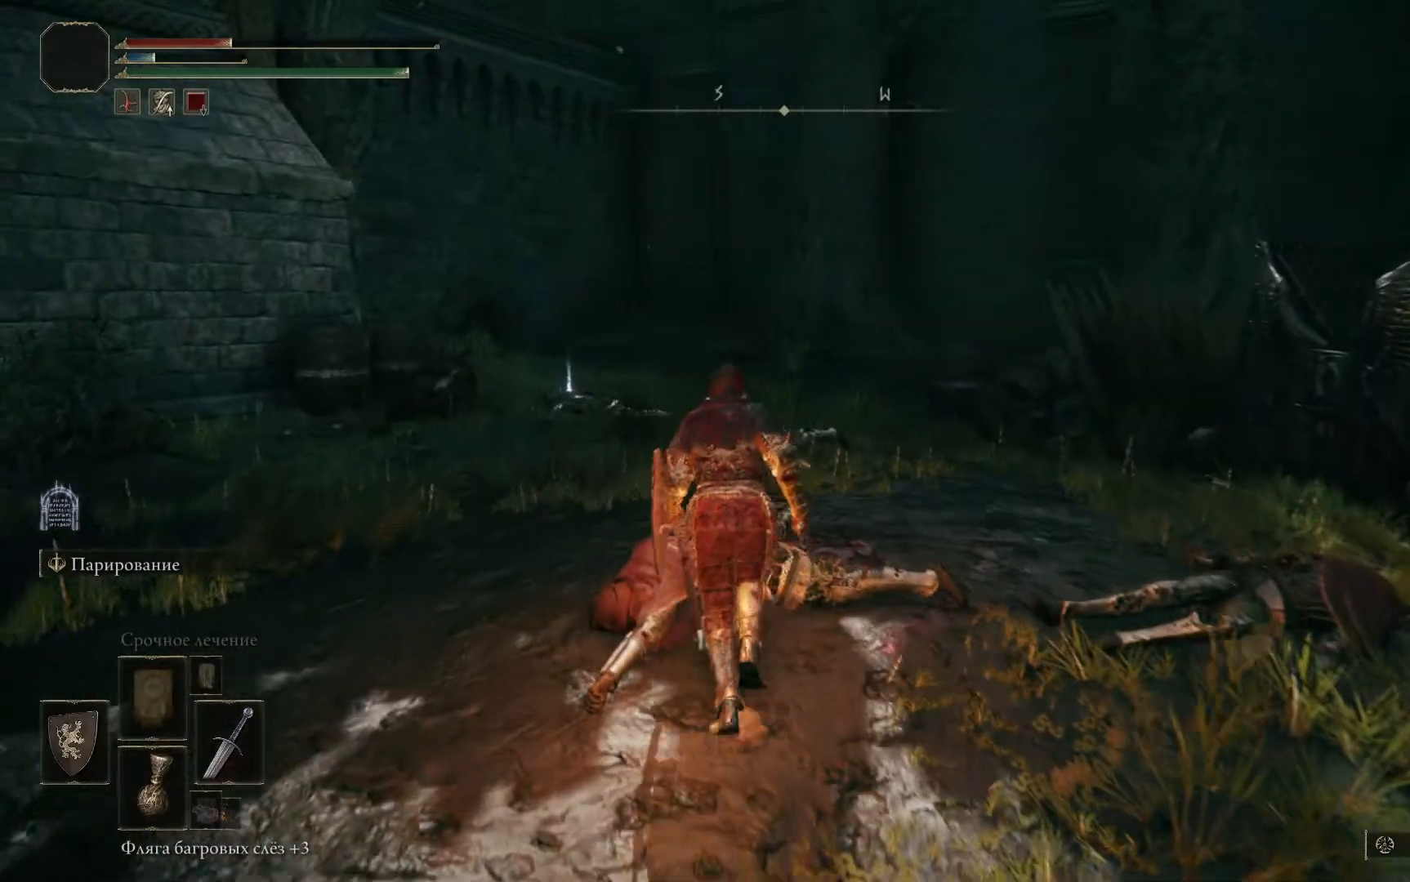
{"buttons": ["B"], "left_stick": "up-left", "right_stick": "center", "events": []}
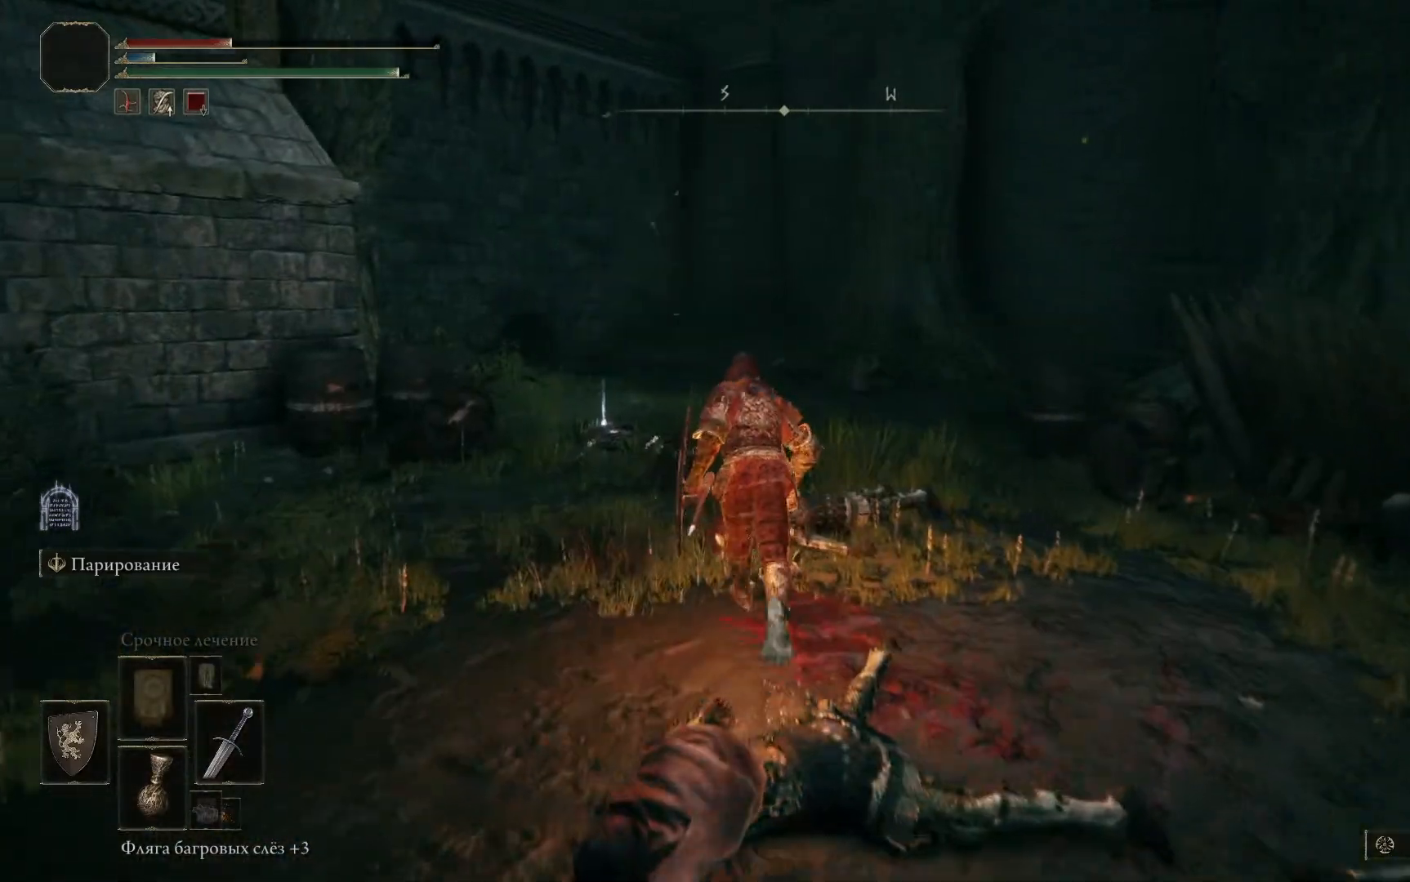
{"buttons": ["B"], "left_stick": "up-left", "right_stick": "center", "events": []}
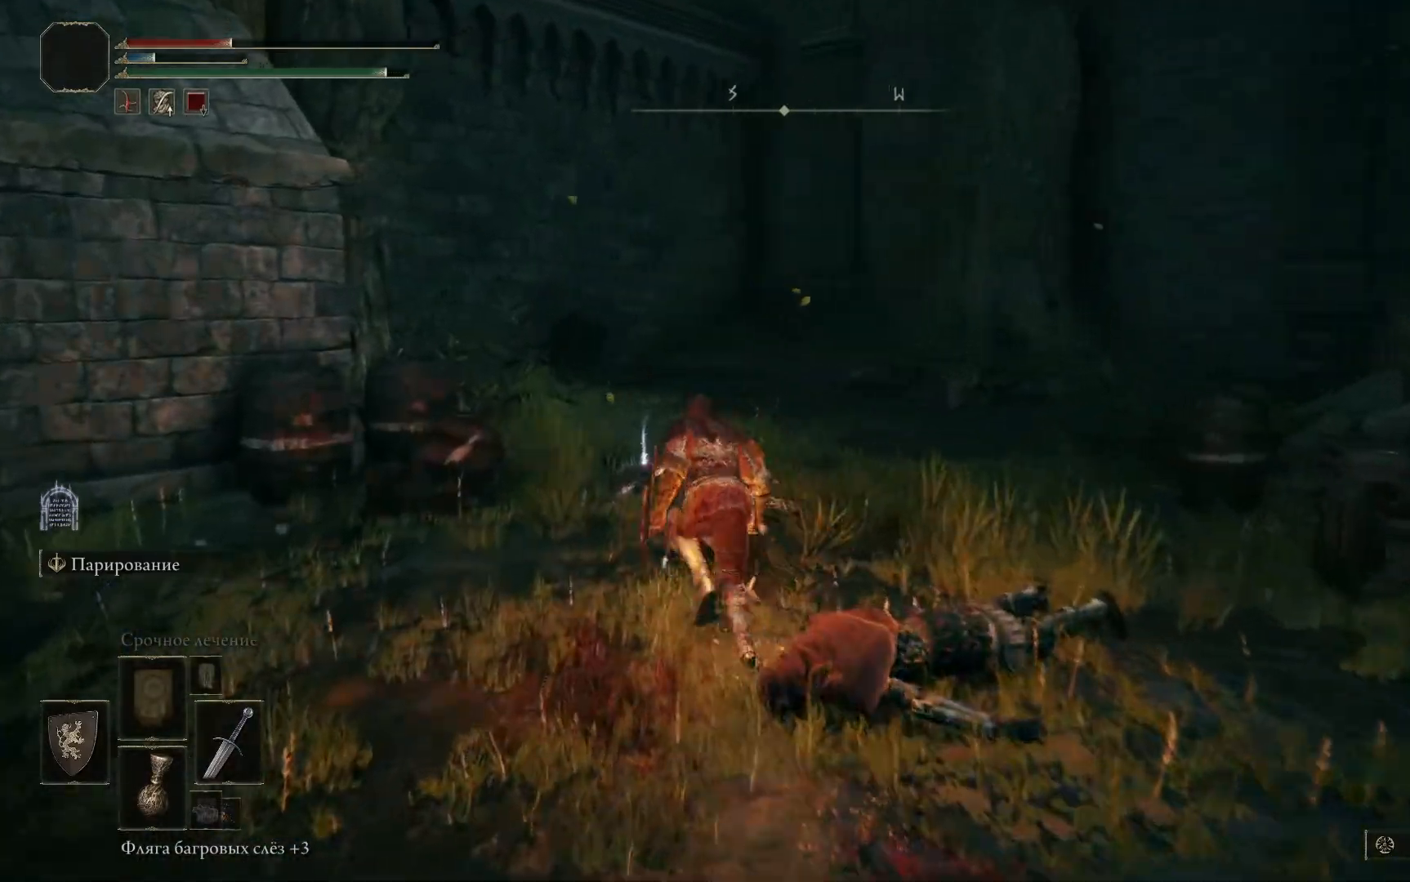
{"buttons": [], "left_stick": "up-left", "right_stick": "center", "events": [[117, "B", "up"], [250, "Y", "down"], [334, "Y", "up"], [401, "Y", "down"], [501, "Y", "up"]]}
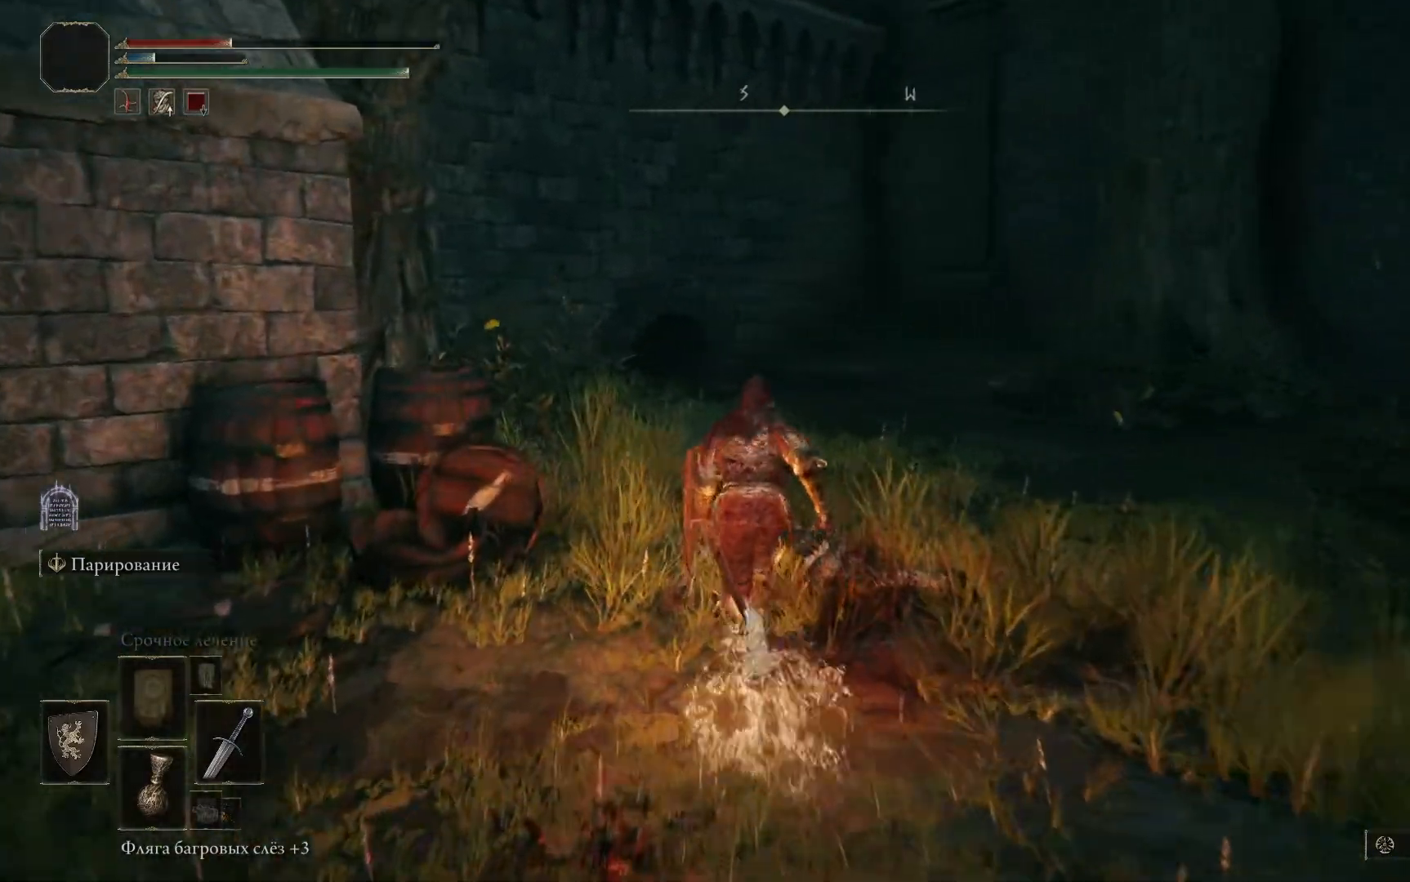
{"buttons": [], "left_stick": "up-left", "right_stick": "center", "events": [[83, "Y", "down"], [167, "Y", "up"], [233, "Y", "down"], [317, "Y", "up"], [383, "Y", "down"], [467, "Y", "up"]]}
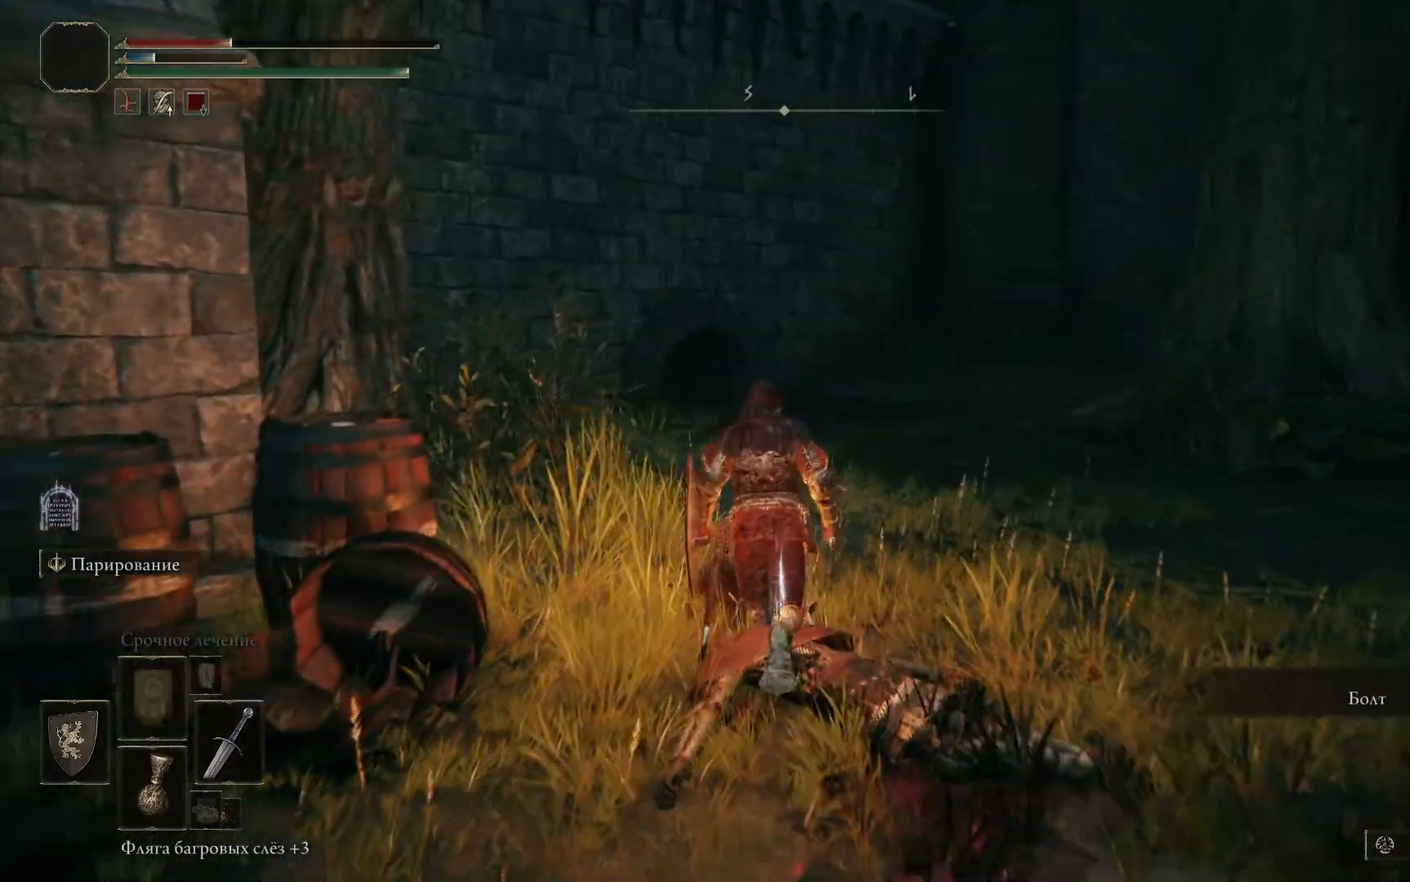
{"buttons": [], "left_stick": "up-left", "right_stick": "down-right", "events": [[34, "Y", "down"], [117, "Y", "up"], [401, "right_stick", "down-right"]]}
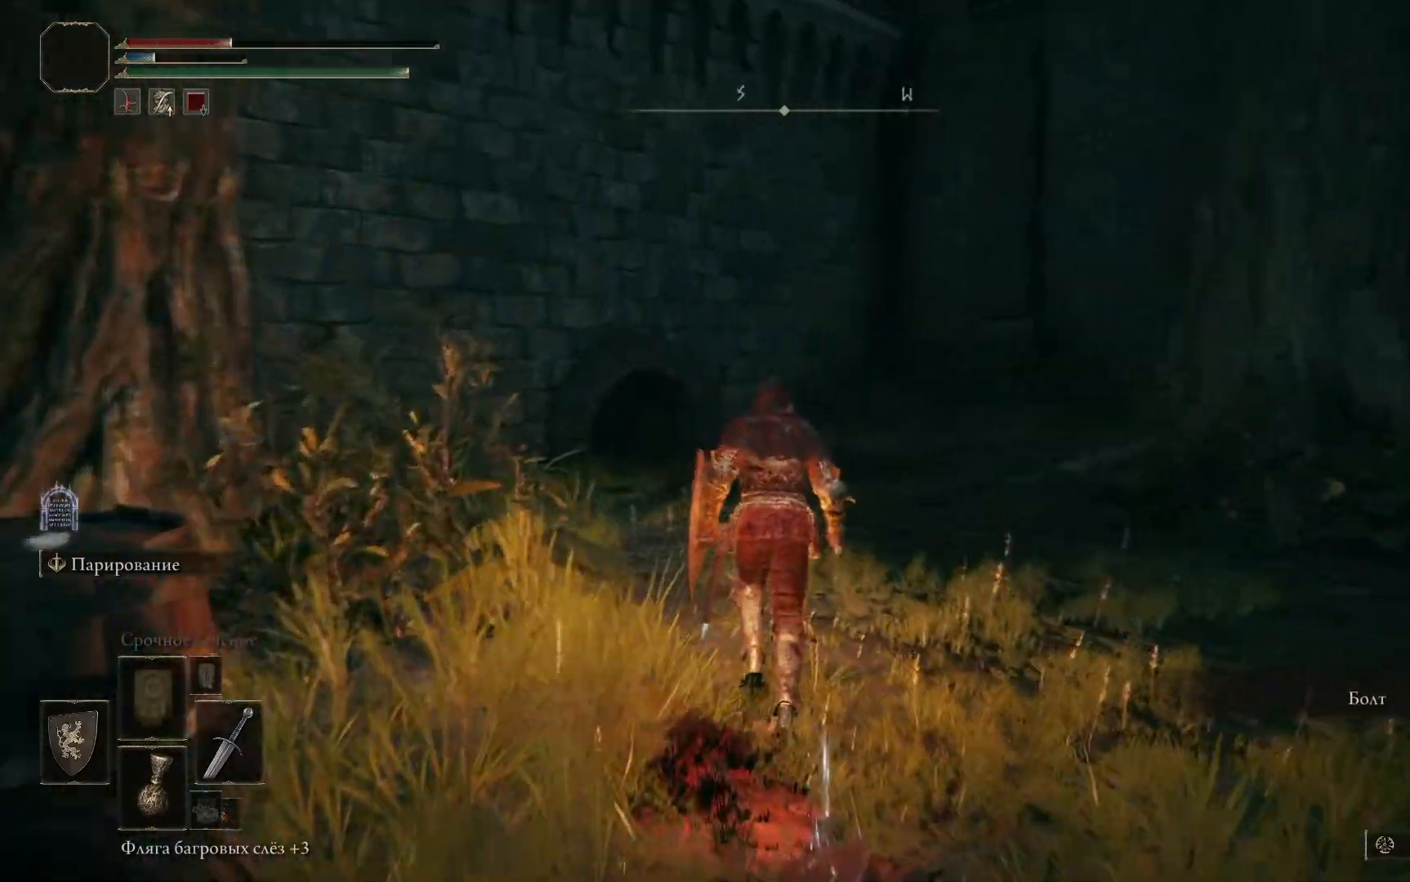
{"buttons": [], "left_stick": "up-left", "right_stick": "down-right", "events": []}
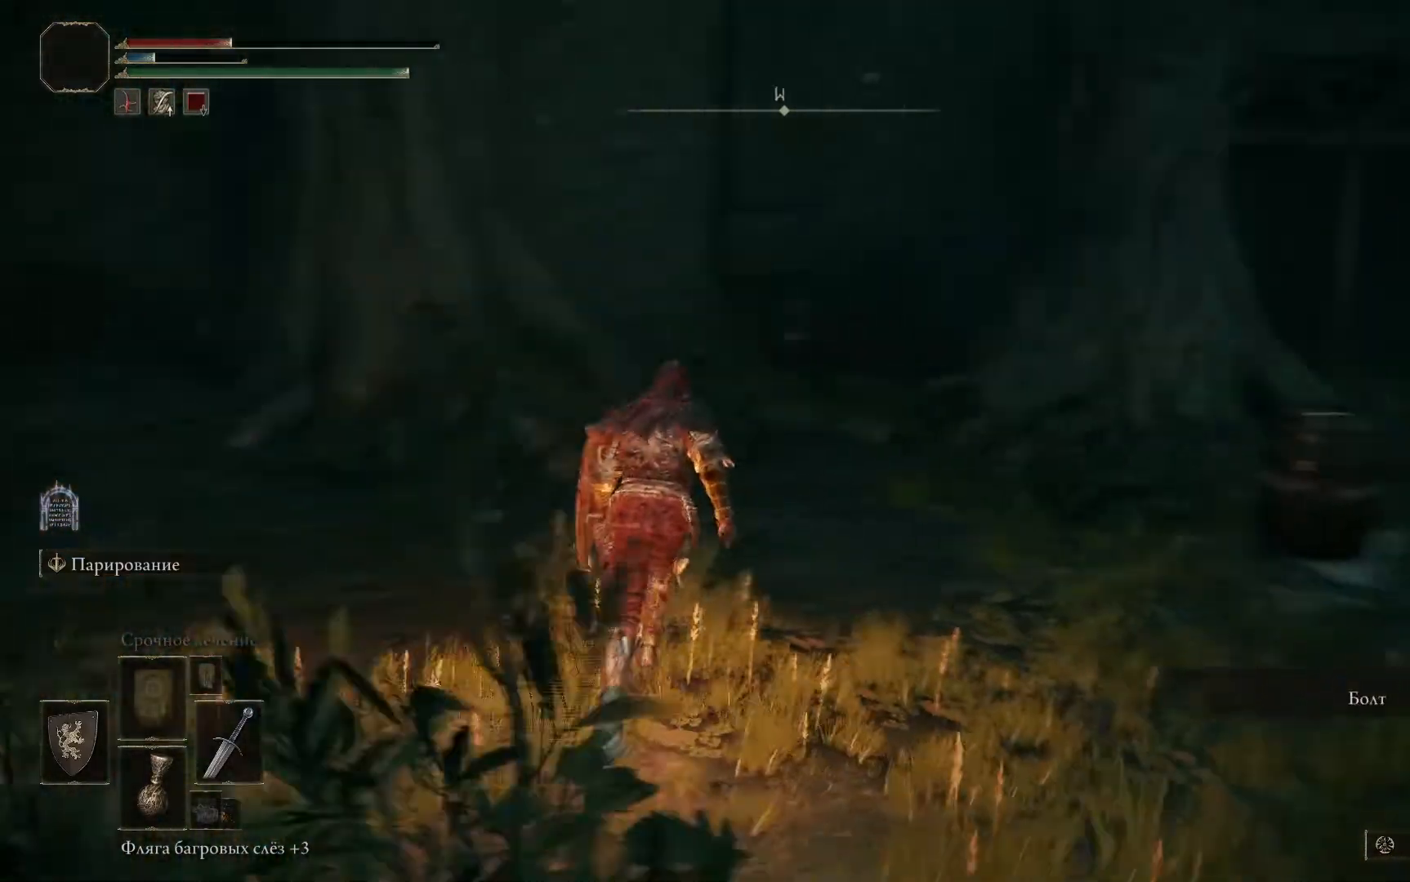
{"buttons": [], "left_stick": "up-left", "right_stick": "center", "events": [[451, "right_stick", "center"]]}
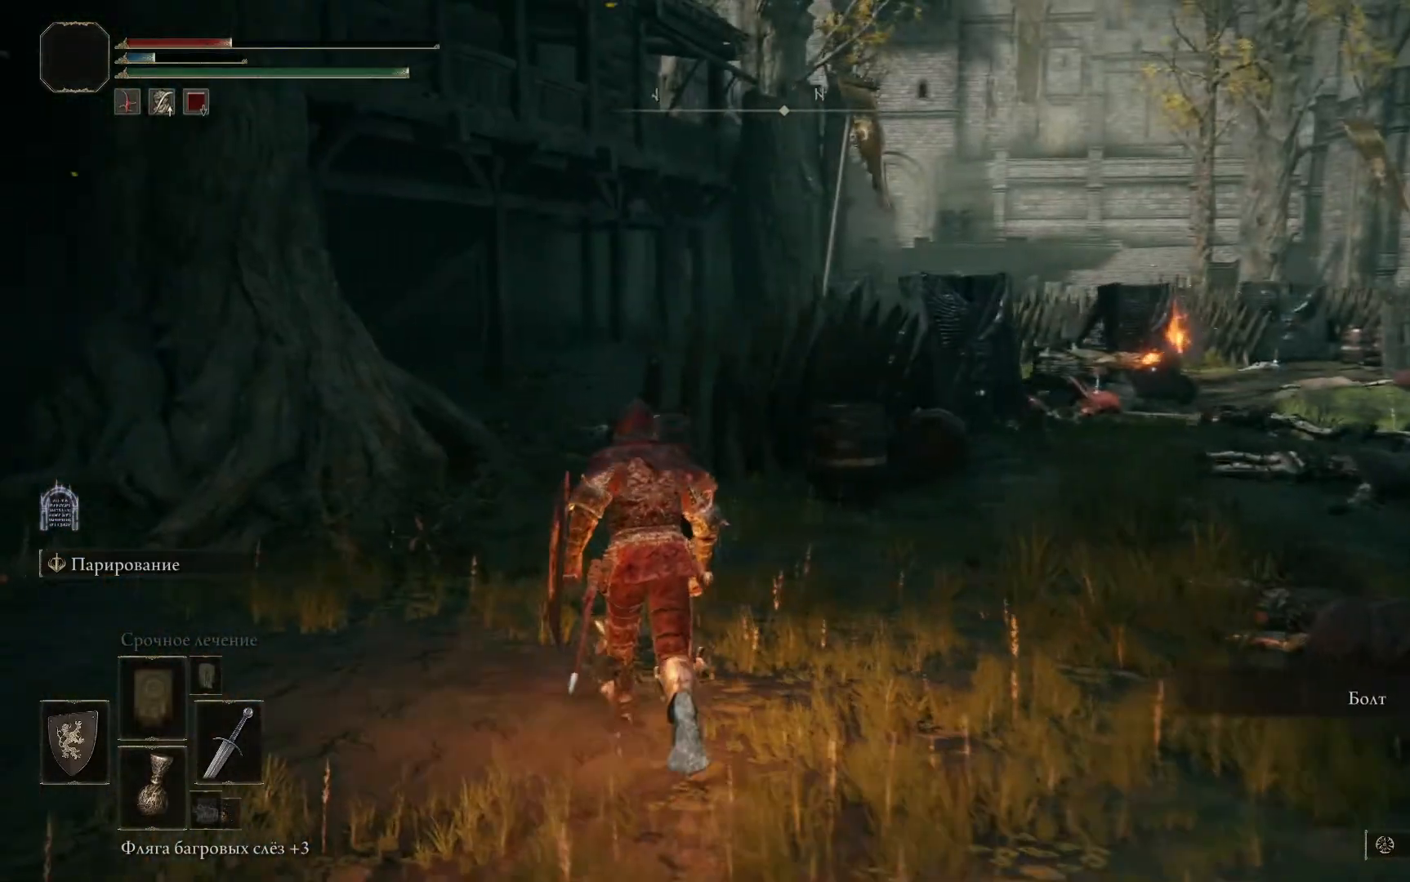
{"buttons": [], "left_stick": "up-left", "right_stick": "center", "events": []}
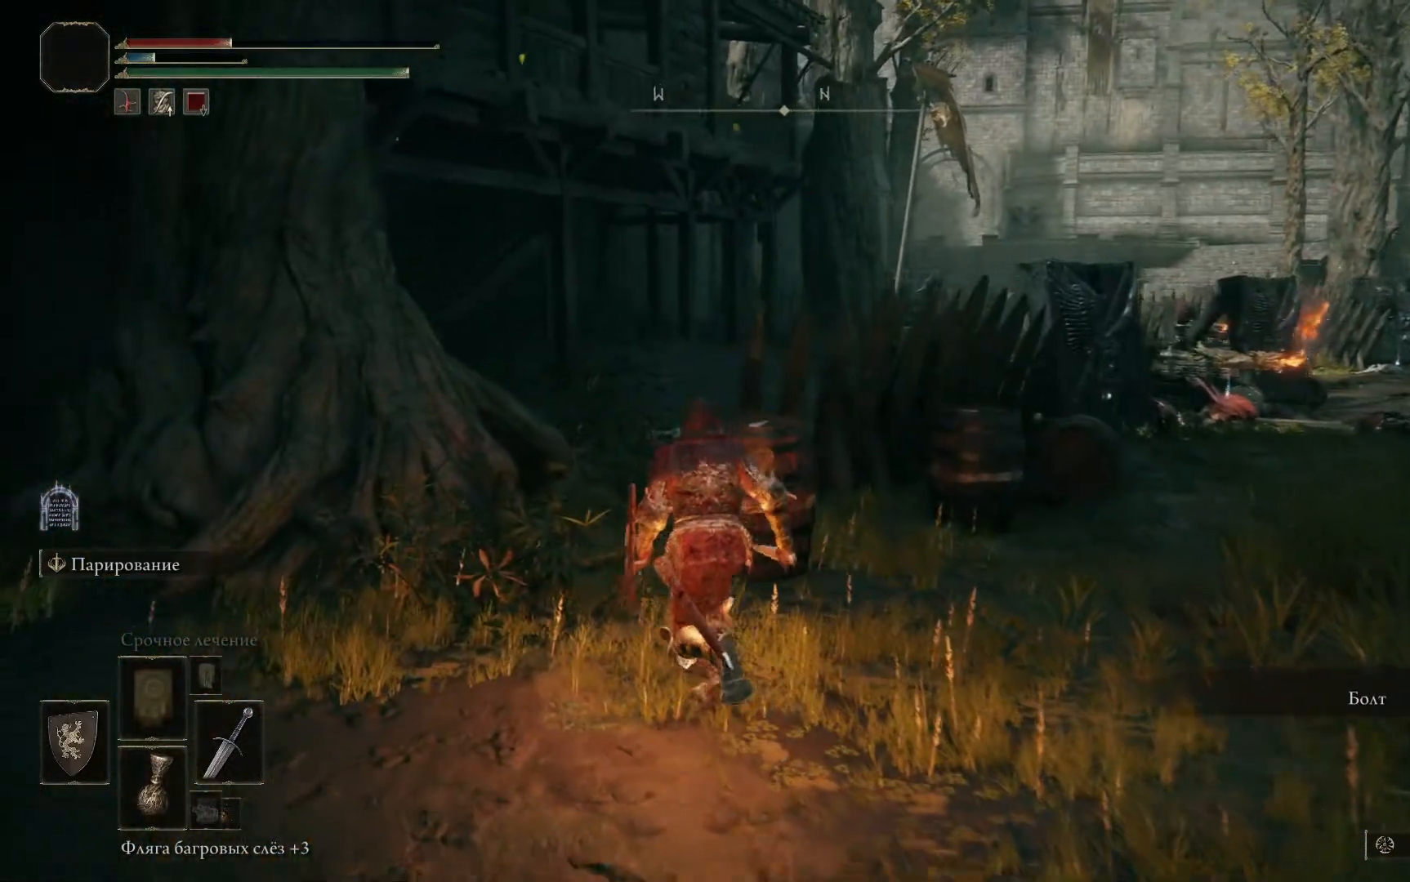
{"buttons": [], "left_stick": "up-left", "right_stick": "center", "events": [[100, "right_stick", "right"], [484, "right_stick", "center"]]}
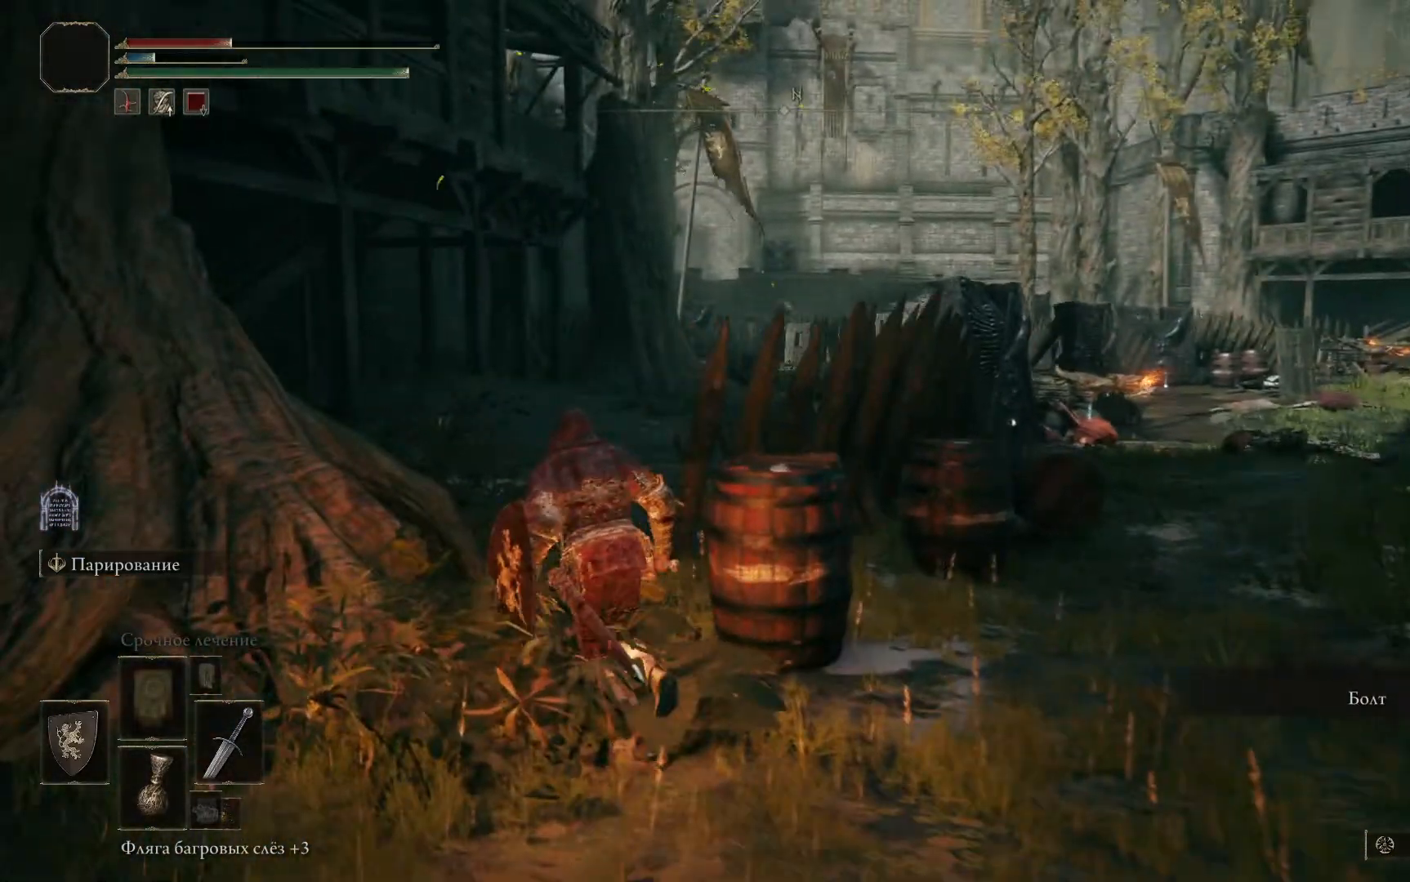
{"buttons": [], "left_stick": "up-left", "right_stick": "center", "events": [[83, "L3", "down"], [200, "L3", "up"]]}
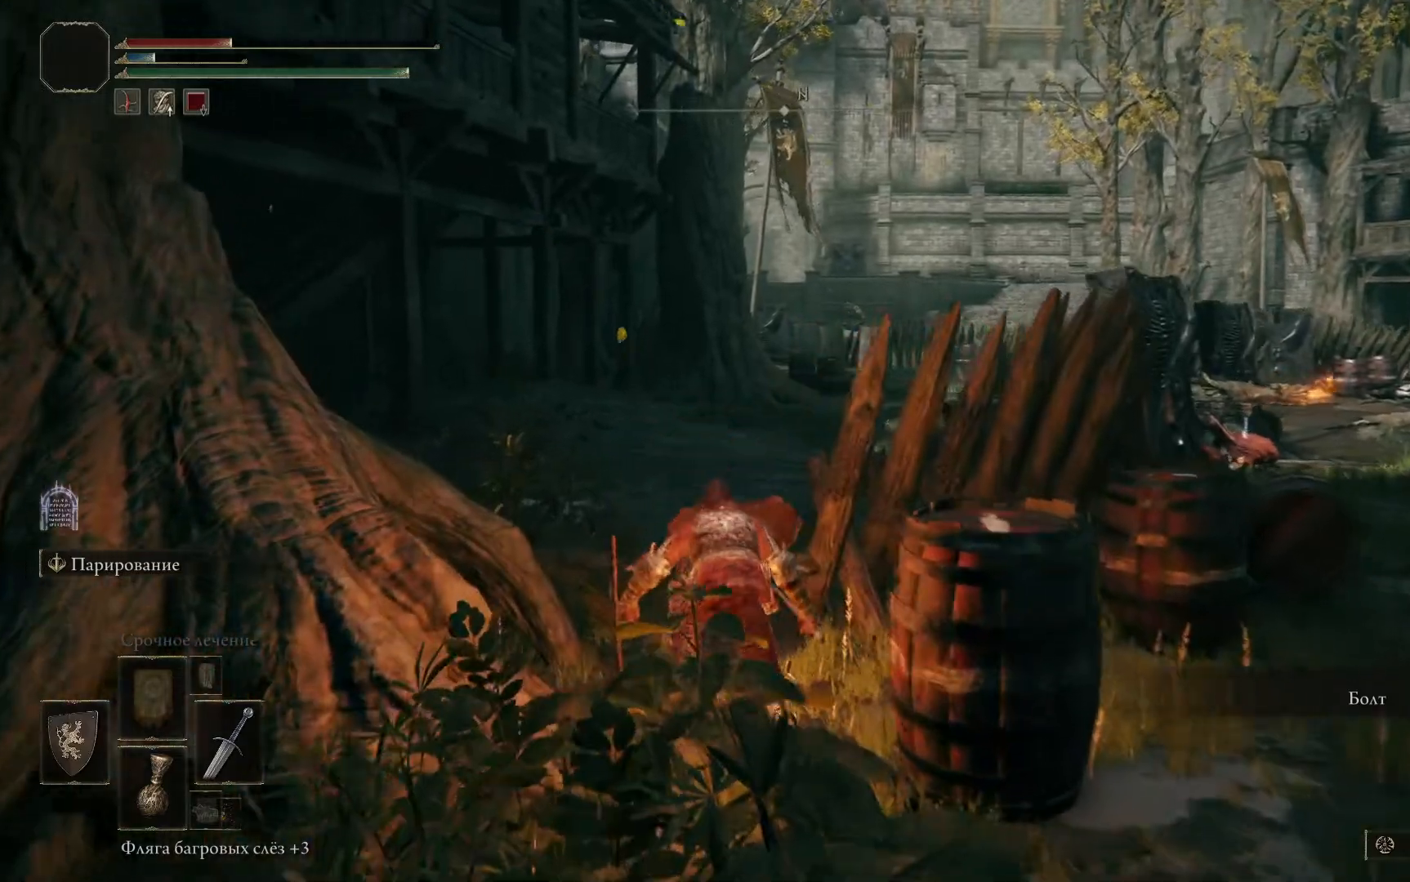
{"buttons": [], "left_stick": "up-left", "right_stick": "down-right", "events": [[250, "right_stick", "down-right"]]}
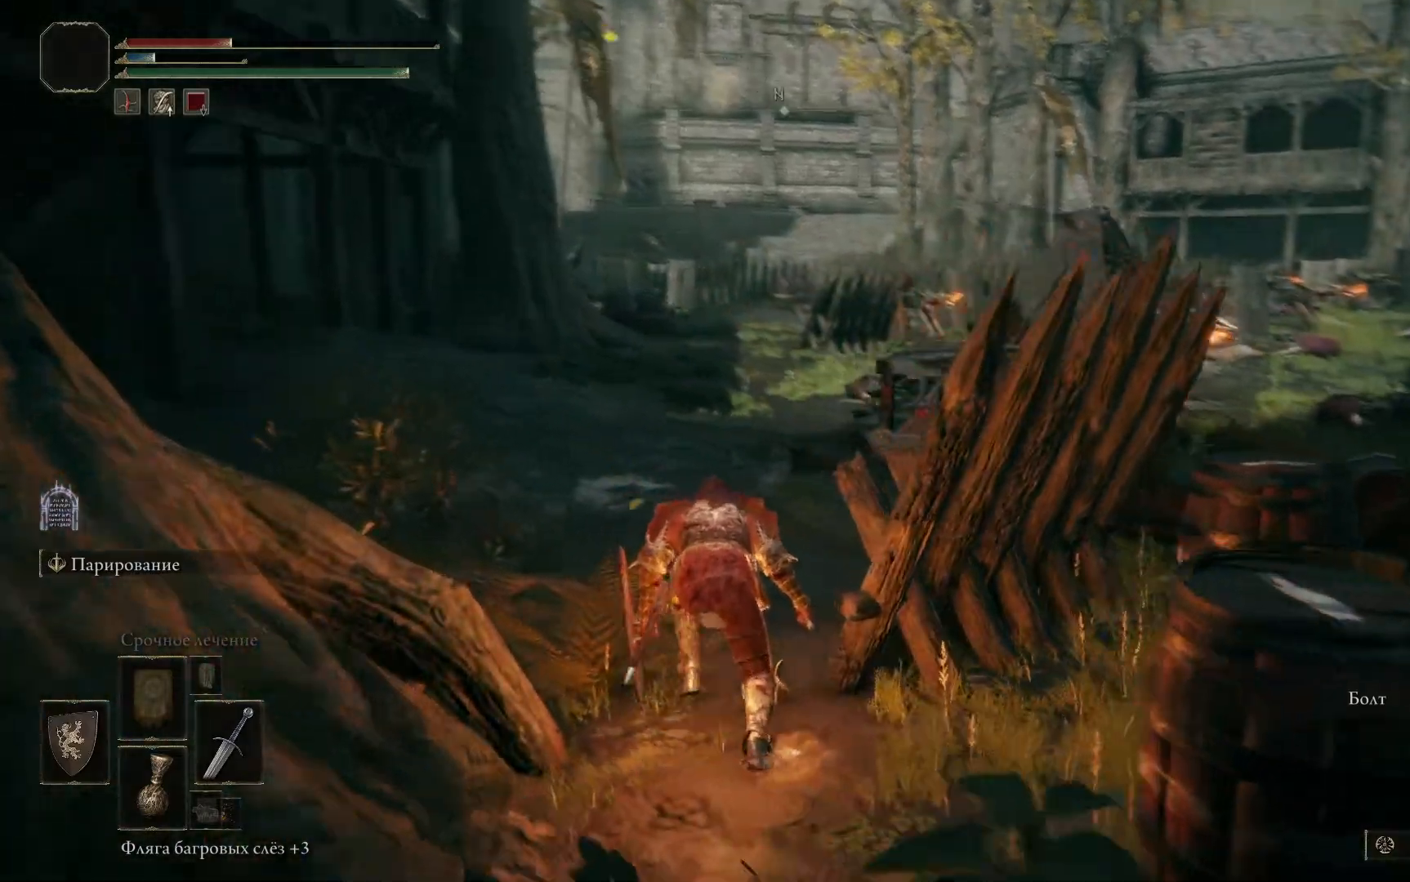
{"buttons": [], "left_stick": "up-left", "right_stick": "center", "events": [[233, "right_stick", "center"]]}
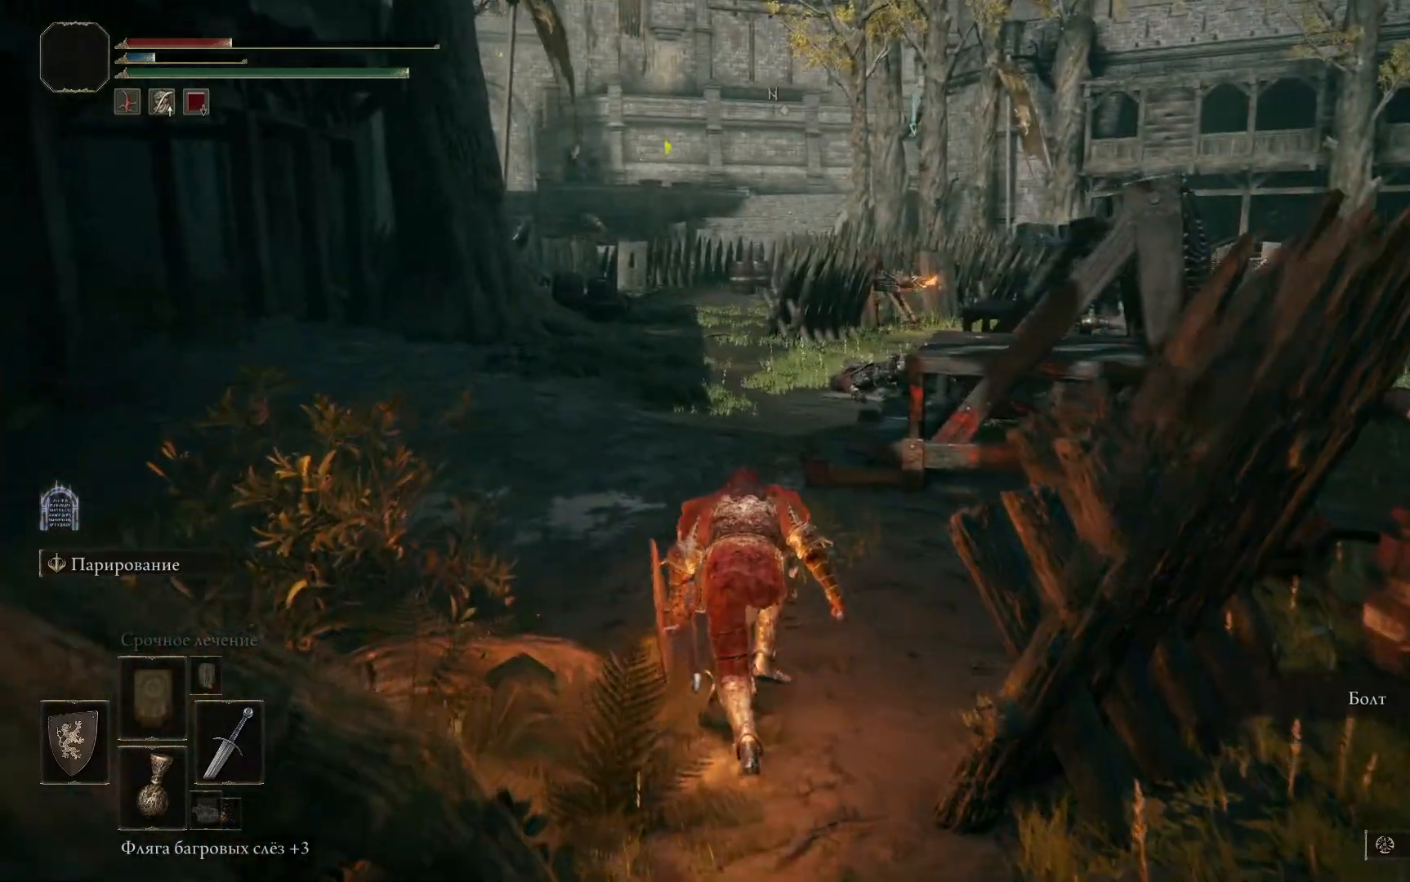
{"buttons": [], "left_stick": "up-left", "right_stick": "center", "events": []}
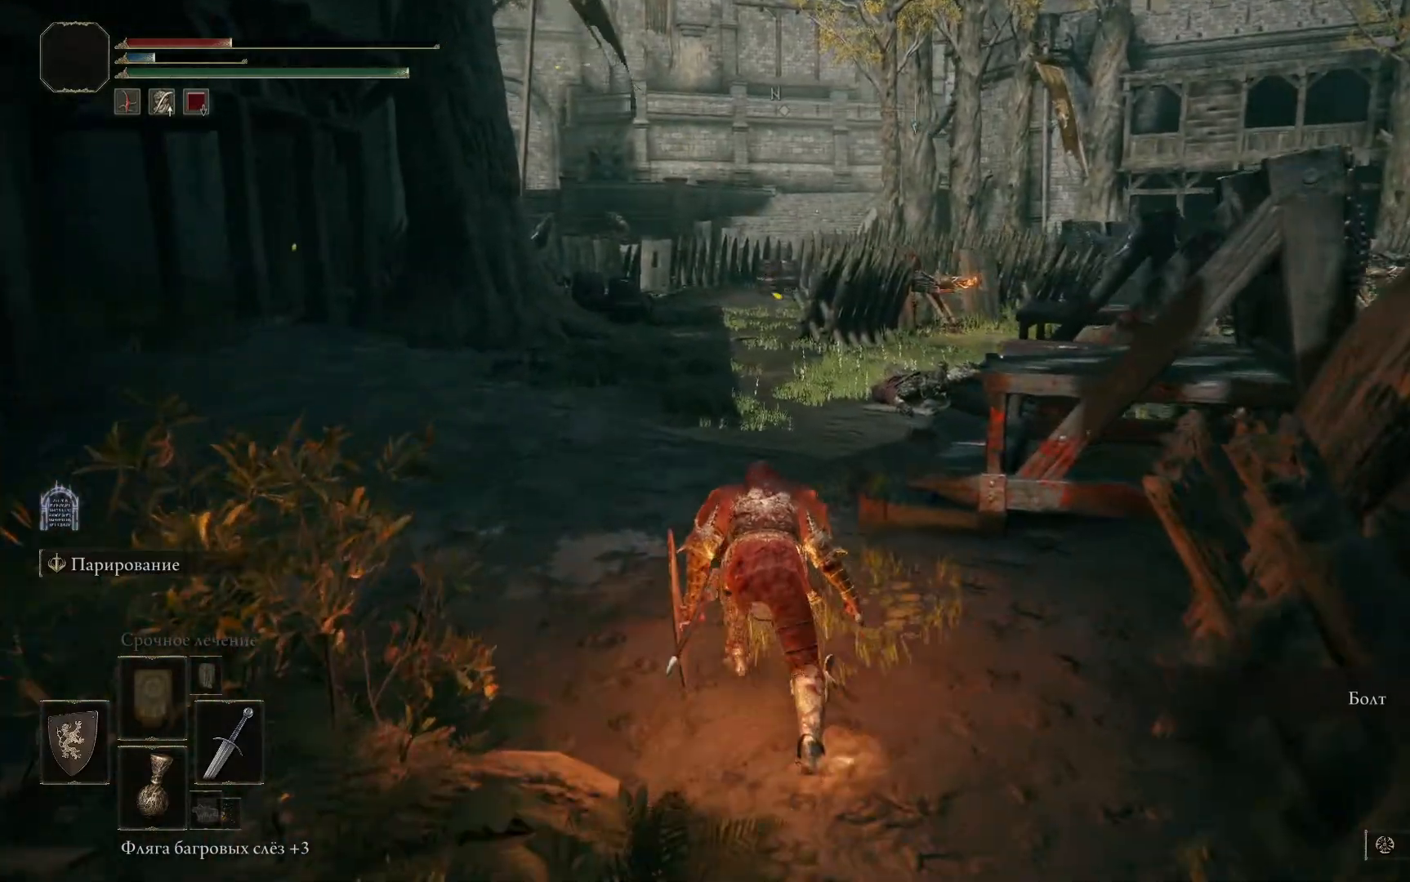
{"buttons": [], "left_stick": "up-left", "right_stick": "center", "events": []}
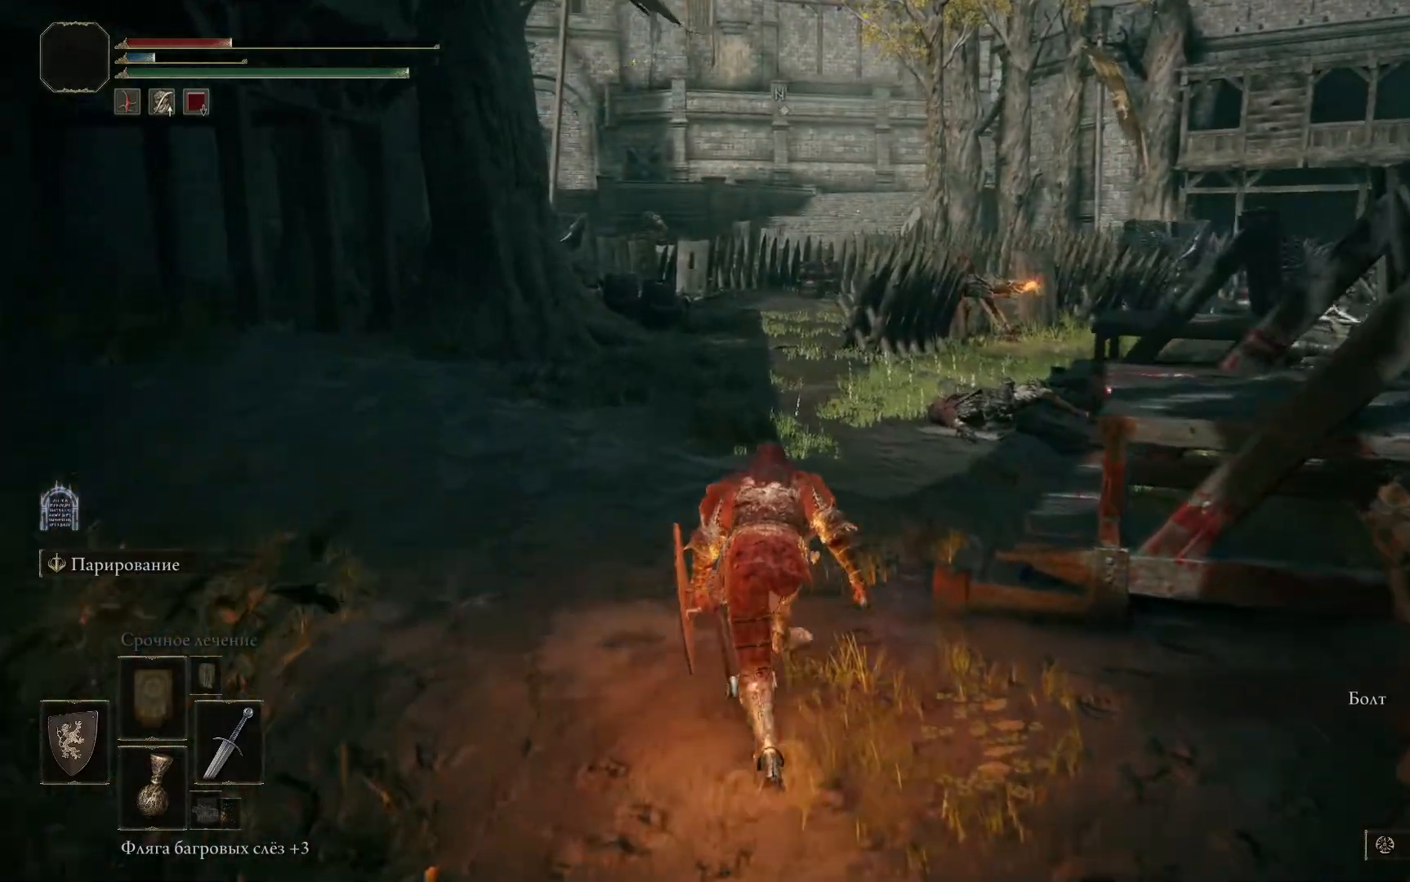
{"buttons": [], "left_stick": "up-left", "right_stick": "center", "events": []}